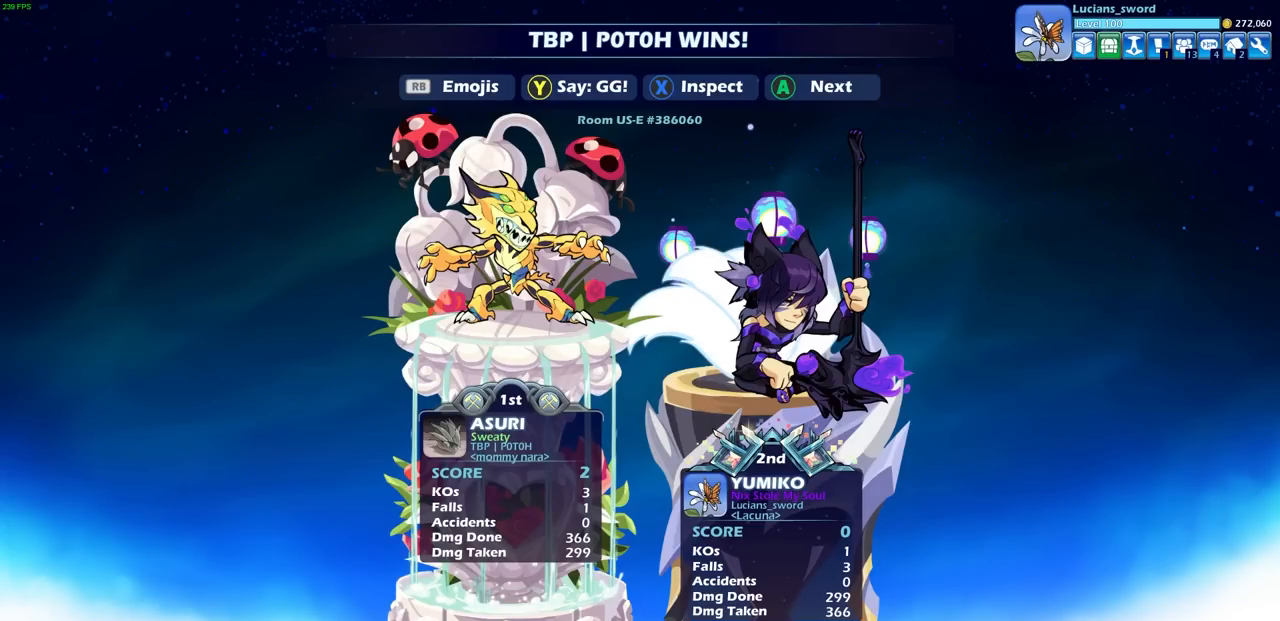
Gameplay with a controller (PlayStation layout); each line is a JSON object with the inputs held at the frame after it. "events" lists button and stick changes between this image and that frame as [ms after this image, input, new state], when the widget could be followed in between. Not read: R1.
{"buttons": [], "left_stick": "center", "right_stick": "center", "events": [[400, "TRIANGLE", "down"], [483, "TRIANGLE", "up"]]}
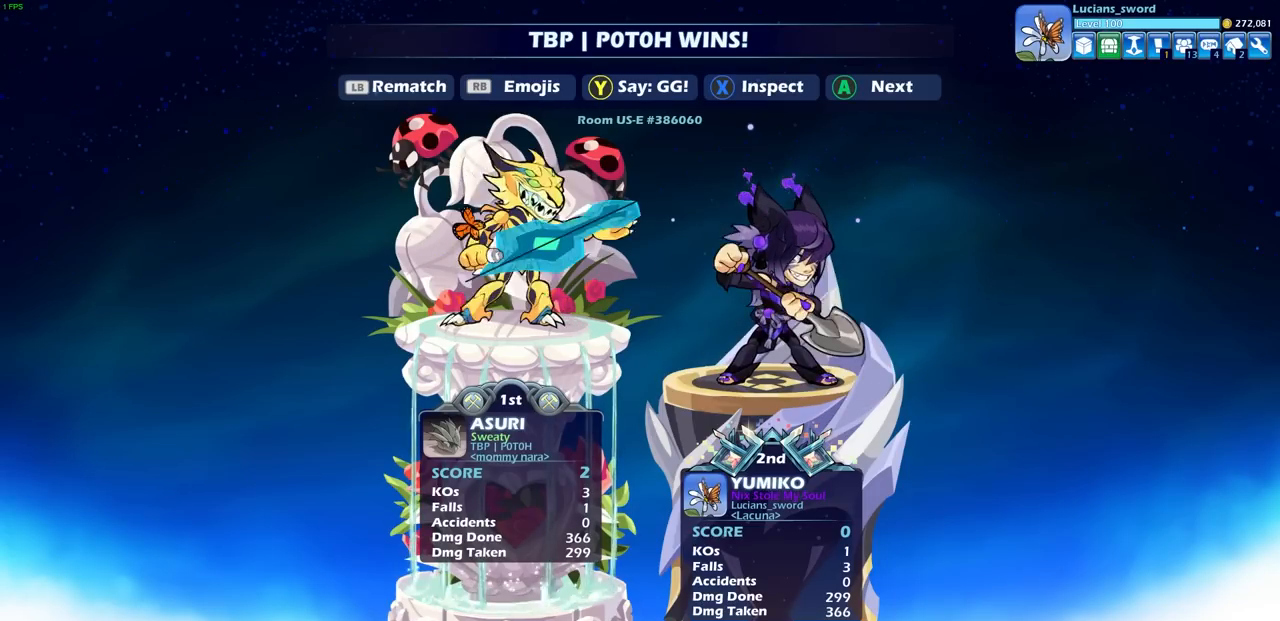
{"buttons": [], "left_stick": "center", "right_stick": "center", "events": []}
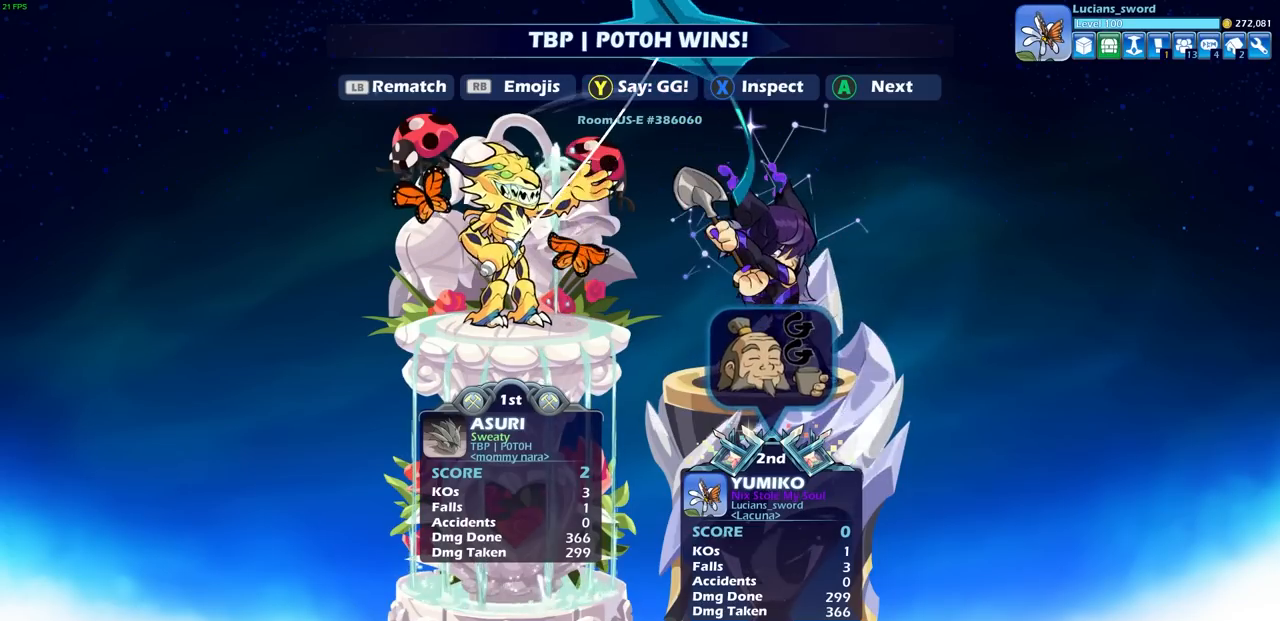
{"buttons": [], "left_stick": "center", "right_stick": "center", "events": [[67, "CROSS", "down"], [133, "CROSS", "up"]]}
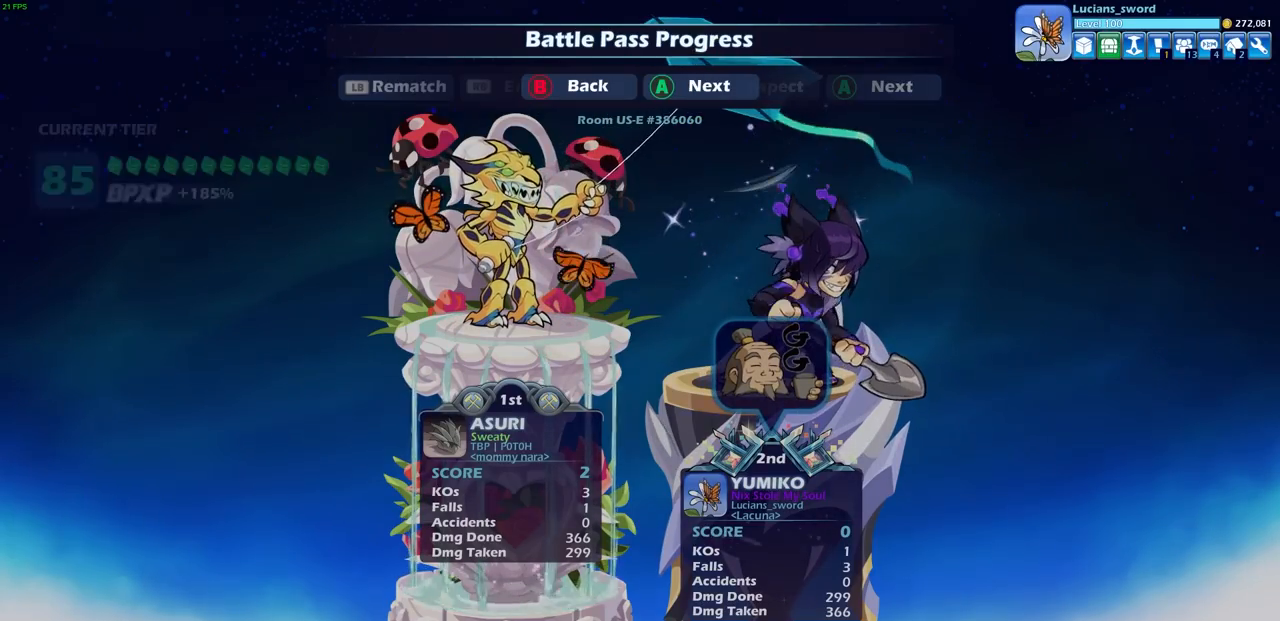
{"buttons": [], "left_stick": "center", "right_stick": "center", "events": []}
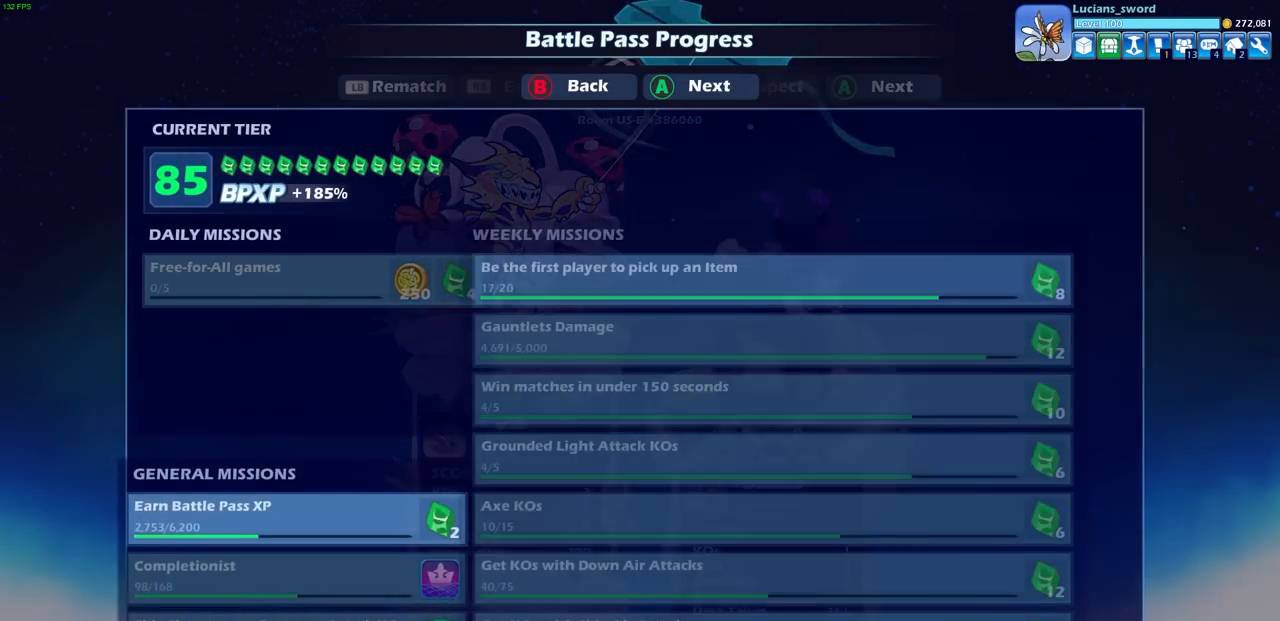
{"buttons": [], "left_stick": "center", "right_stick": "center", "events": []}
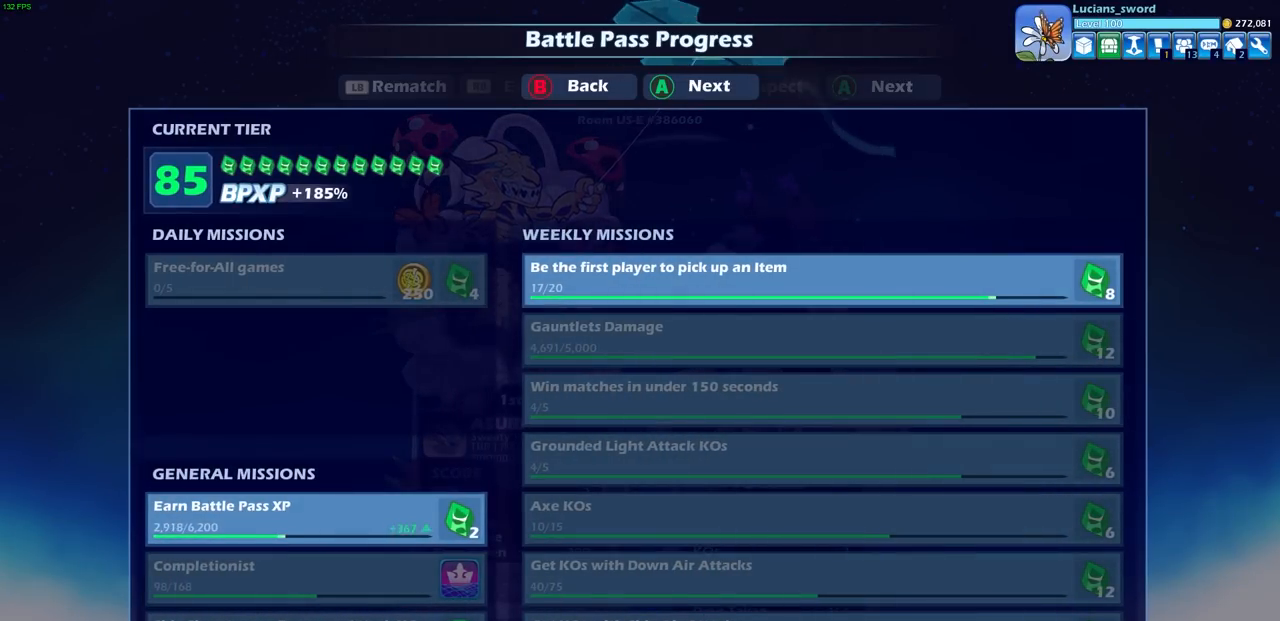
{"buttons": [], "left_stick": "center", "right_stick": "center", "events": []}
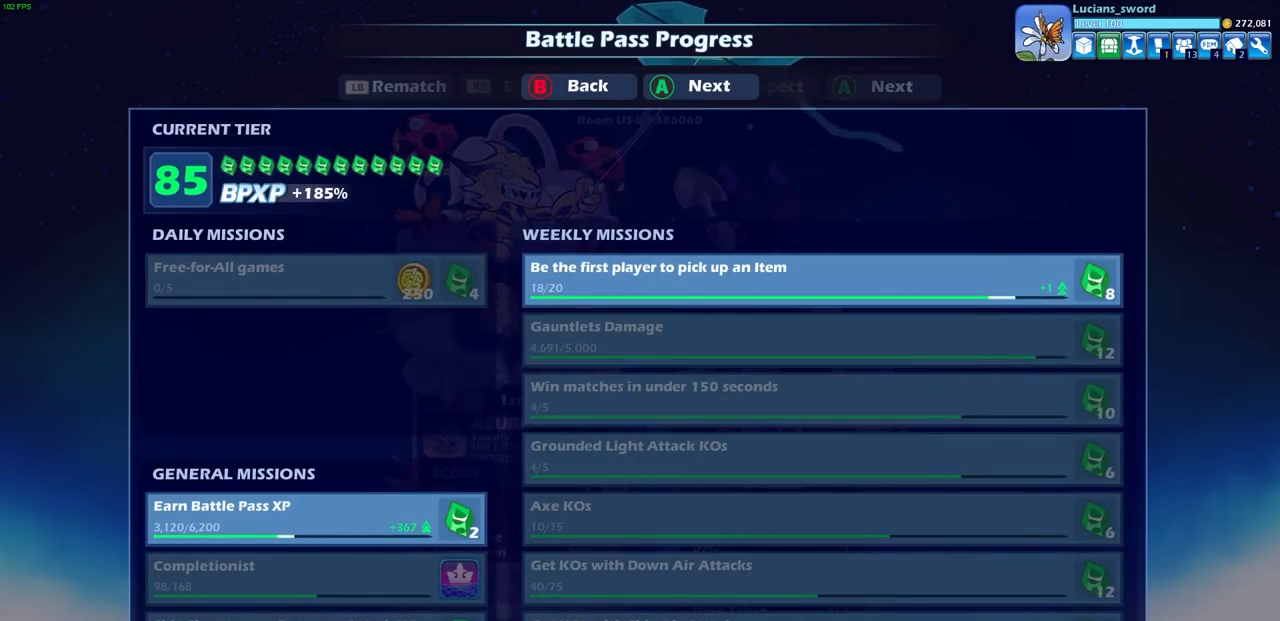
{"buttons": [], "left_stick": "center", "right_stick": "center", "events": [[383, "CROSS", "down"], [483, "CROSS", "up"]]}
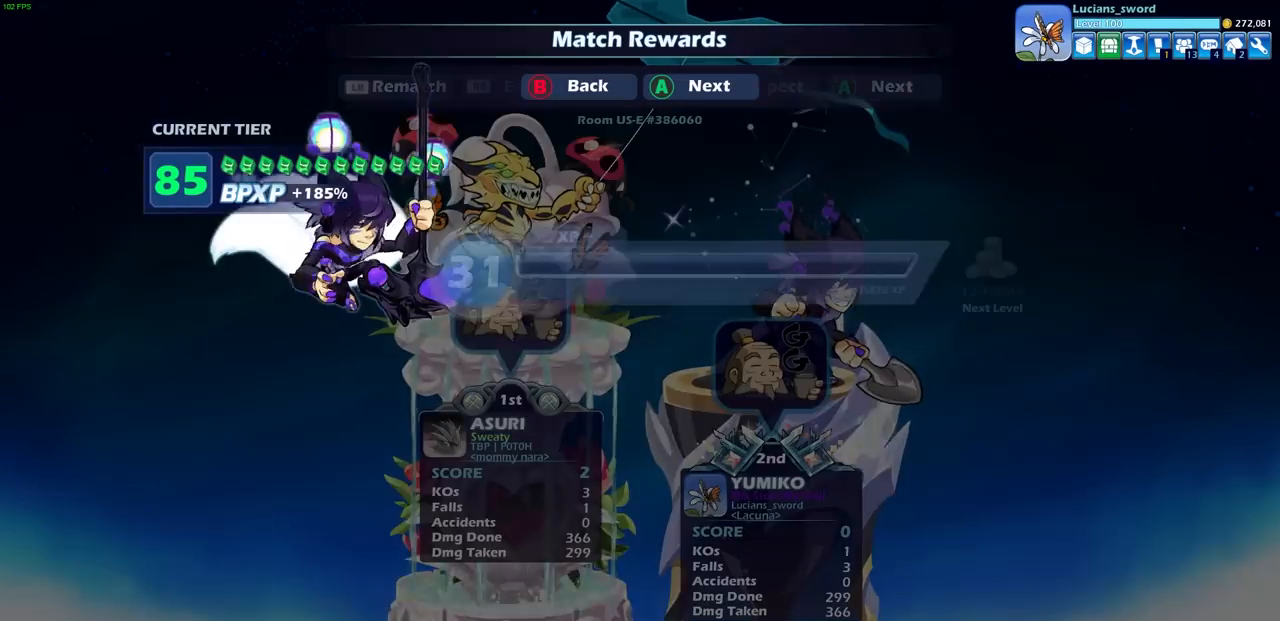
{"buttons": [], "left_stick": "center", "right_stick": "center", "events": []}
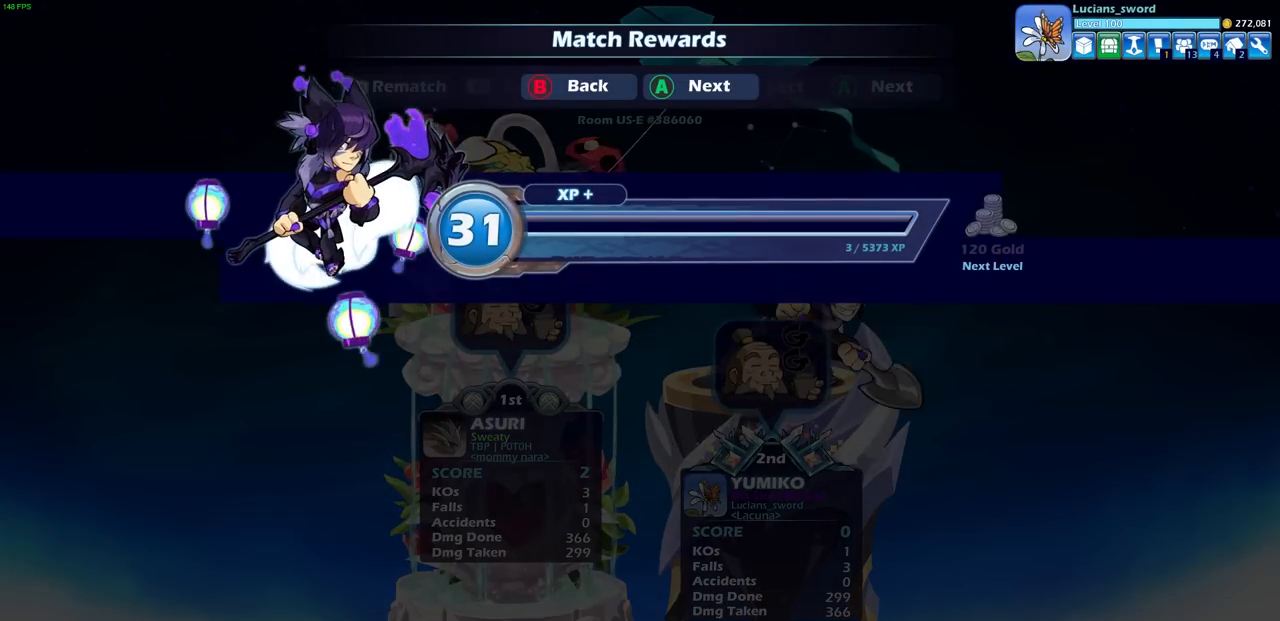
{"buttons": [], "left_stick": "center", "right_stick": "center", "events": [[67, "CROSS", "down"], [283, "CROSS", "up"]]}